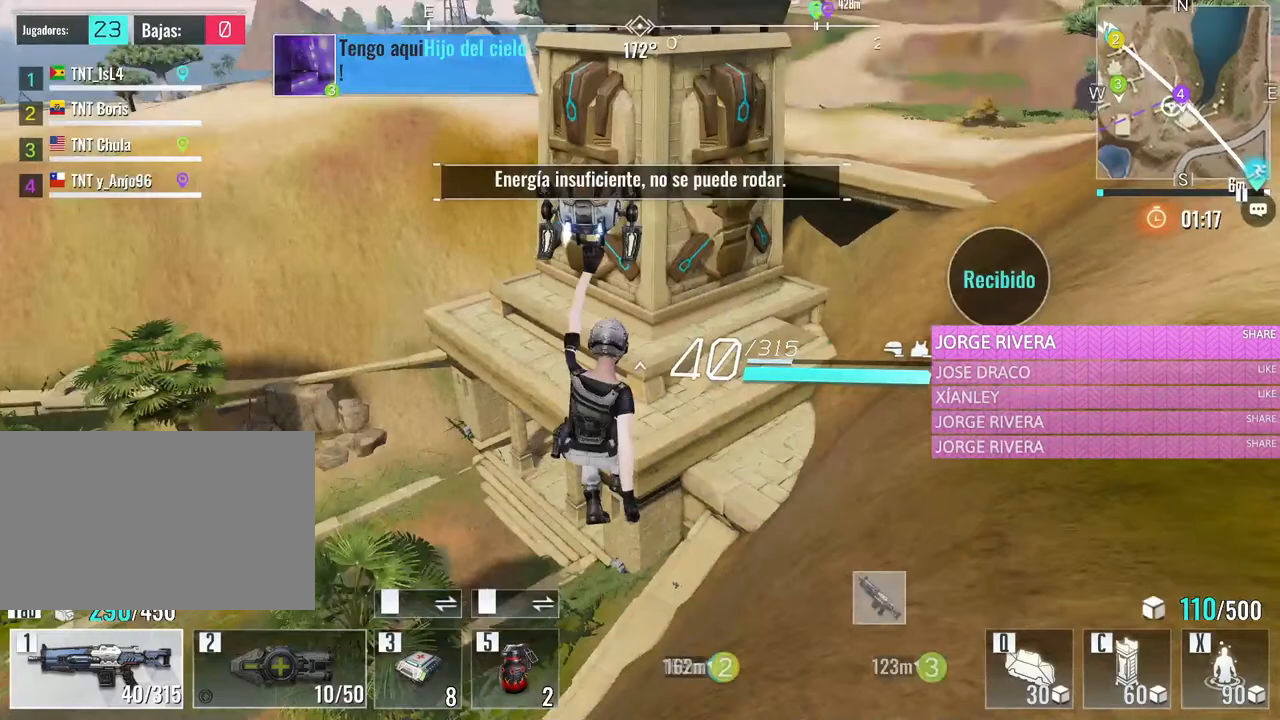
Gameplay with keyboard and mouse; each line is a JSON object with the keys and mouse buttons held at the frame after it. "events" lists presses ("down") and releases ("up") of "1", "2", "3", "4", "5", "a", "alt", "c", "caps_lock", "ctrl", "d", "e", "f", "g", "q", "r", "s", "shift", "space", "t", "tab", "v", "w", "x", "z", "mouse_left", "mouse_wheel" and "mouse_right" between this image and that frame as [ms after this image, input, new state], when the widget could be followed in between. "mouse_left", "mouse_wheel", "mouse_right" = the "left", "wheel", "right" buttons of the "mouse" list. No other keys are recorded. "wheel" means that the mouse wheel is clicked or scrolled. Not read: mouse_move.
{"keys": ["w"], "mouse": [], "events": []}
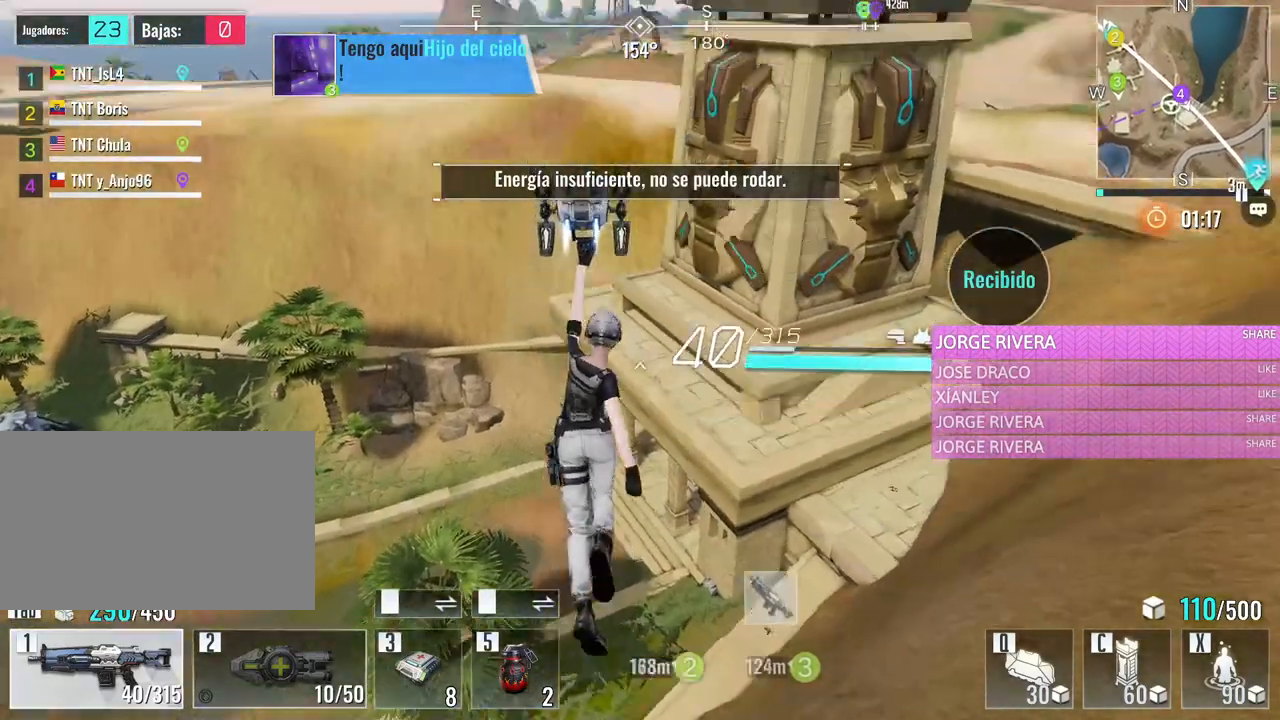
{"keys": ["w"], "mouse": [], "events": []}
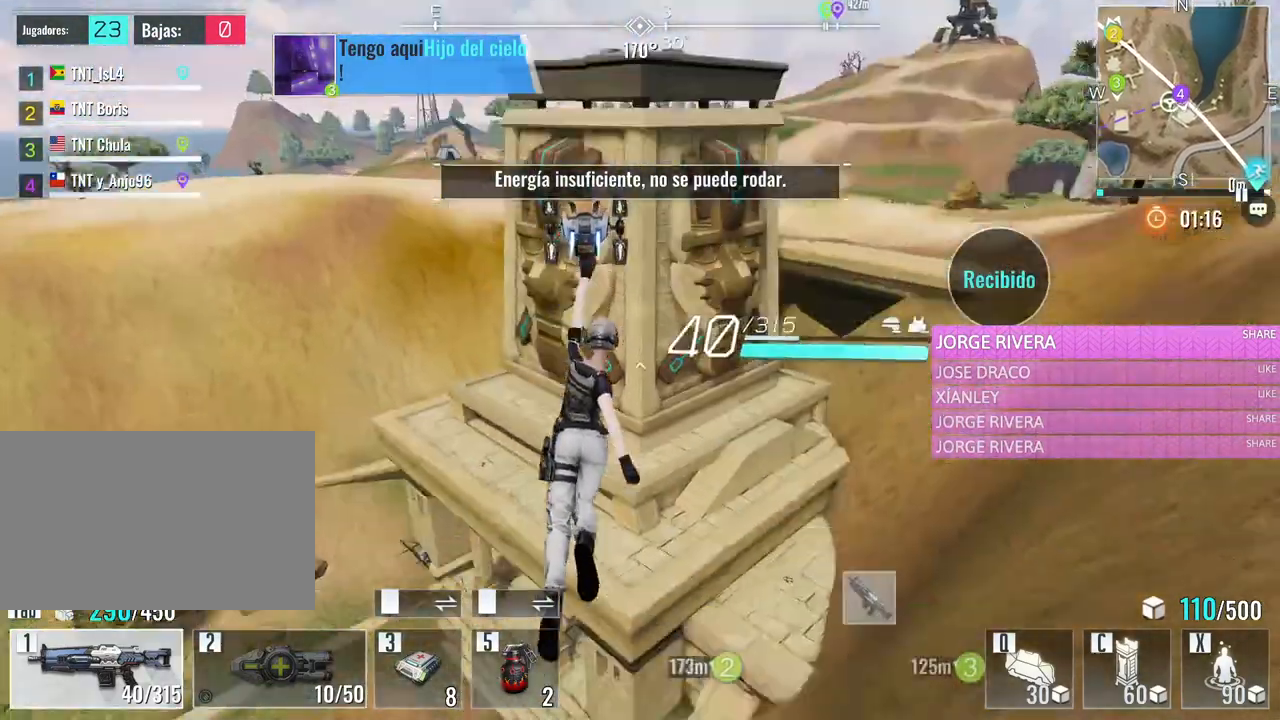
{"keys": ["w"], "mouse": [], "events": [[117, "a", "down"], [250, "space", "down"], [350, "a", "up"], [450, "space", "up"]]}
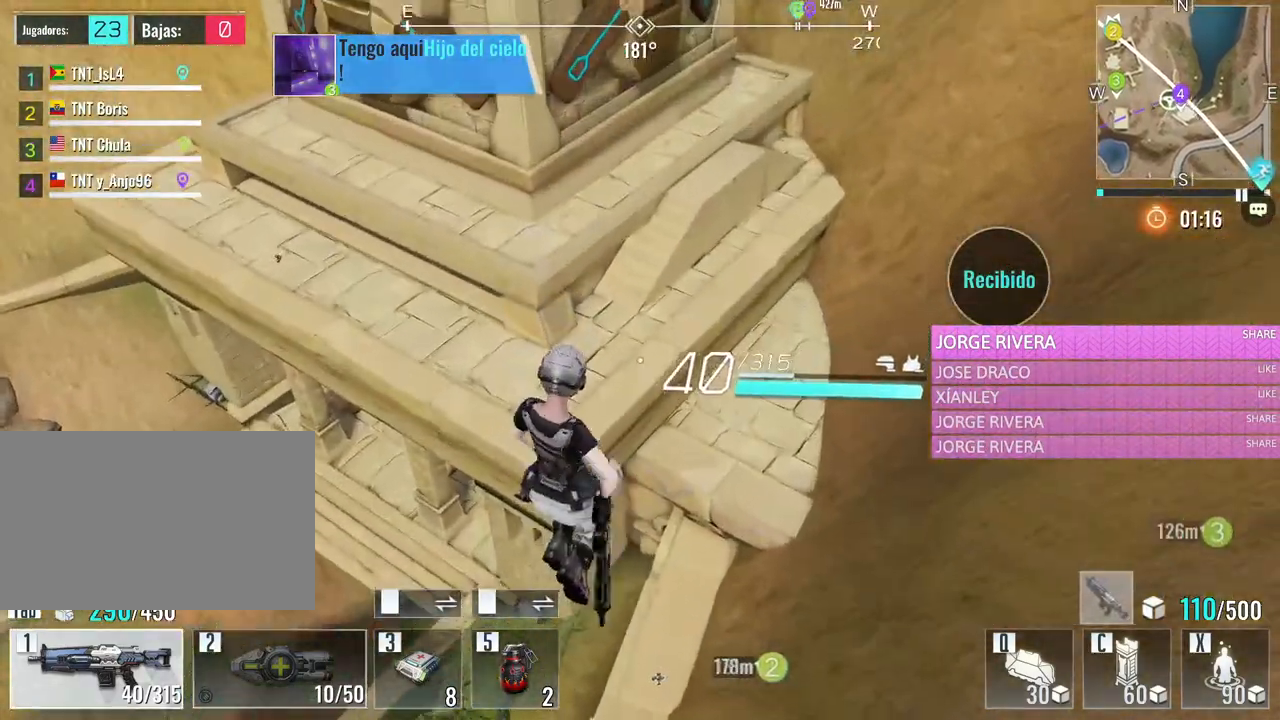
{"keys": ["w"], "mouse": [], "events": []}
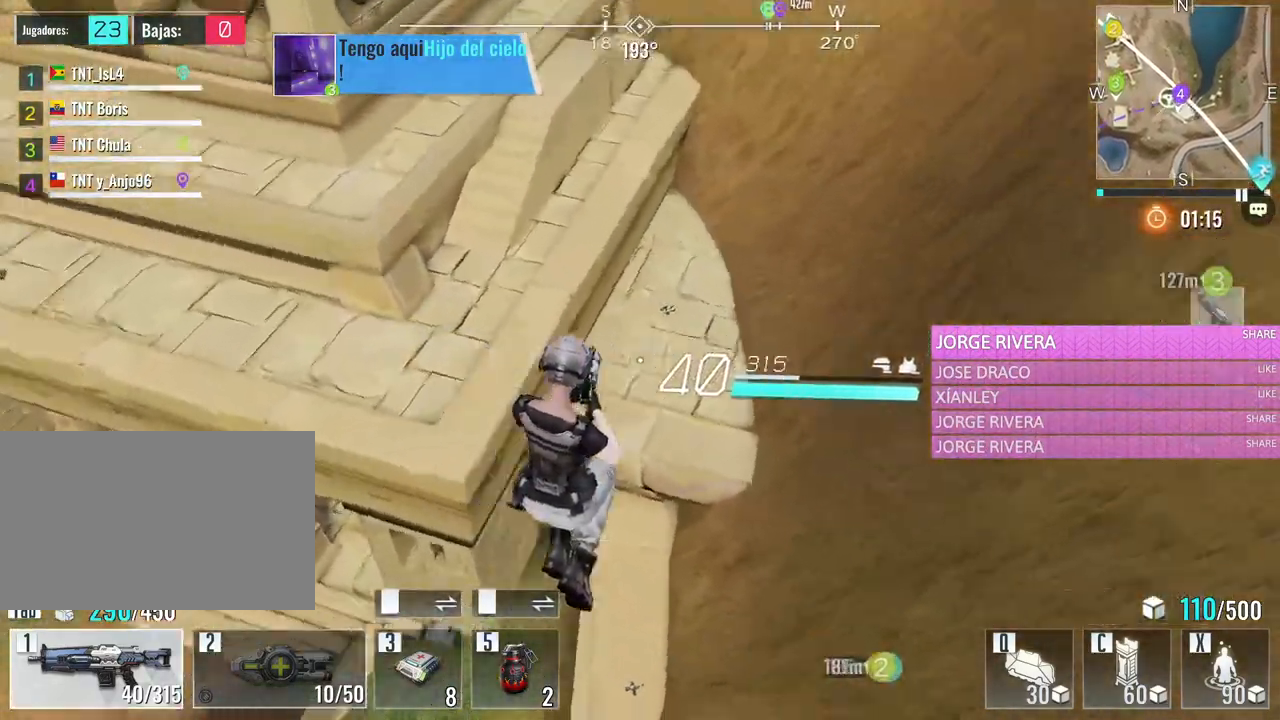
{"keys": ["space", "w"], "mouse": [], "events": [[383, "space", "down"]]}
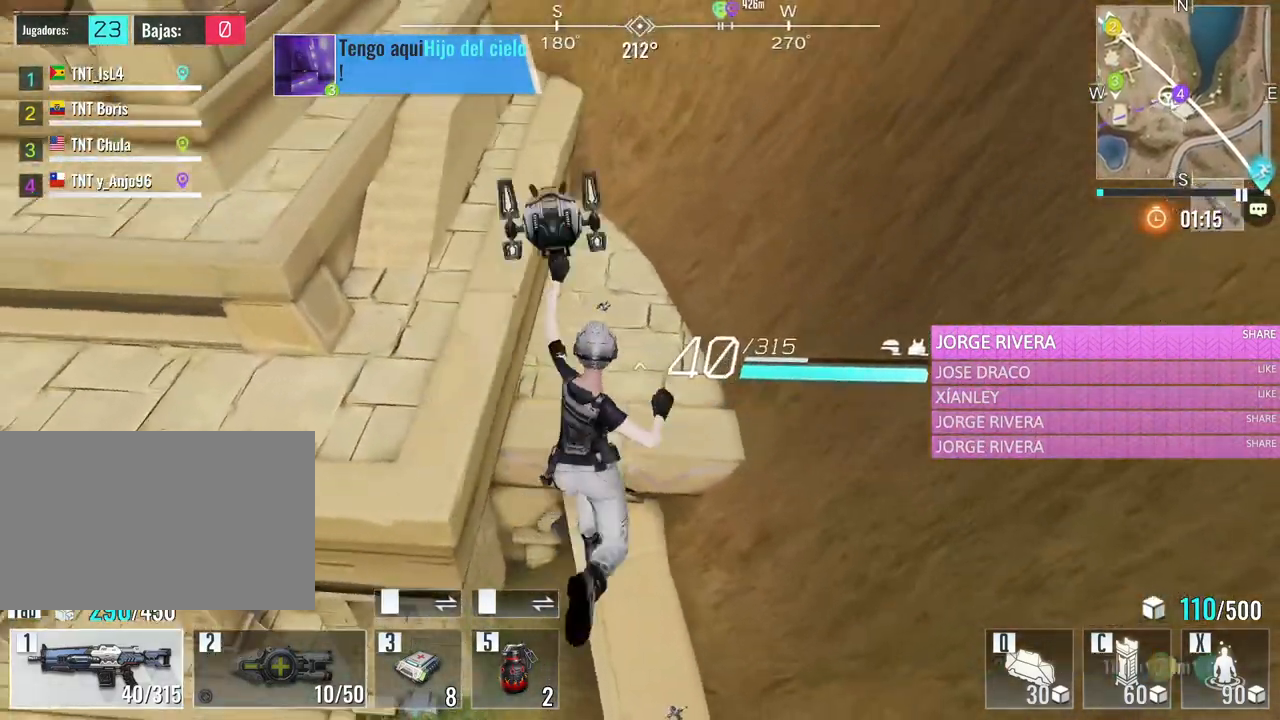
{"keys": ["w"], "mouse": [], "events": [[17, "space", "up"], [167, "e", "down"], [350, "e", "up"]]}
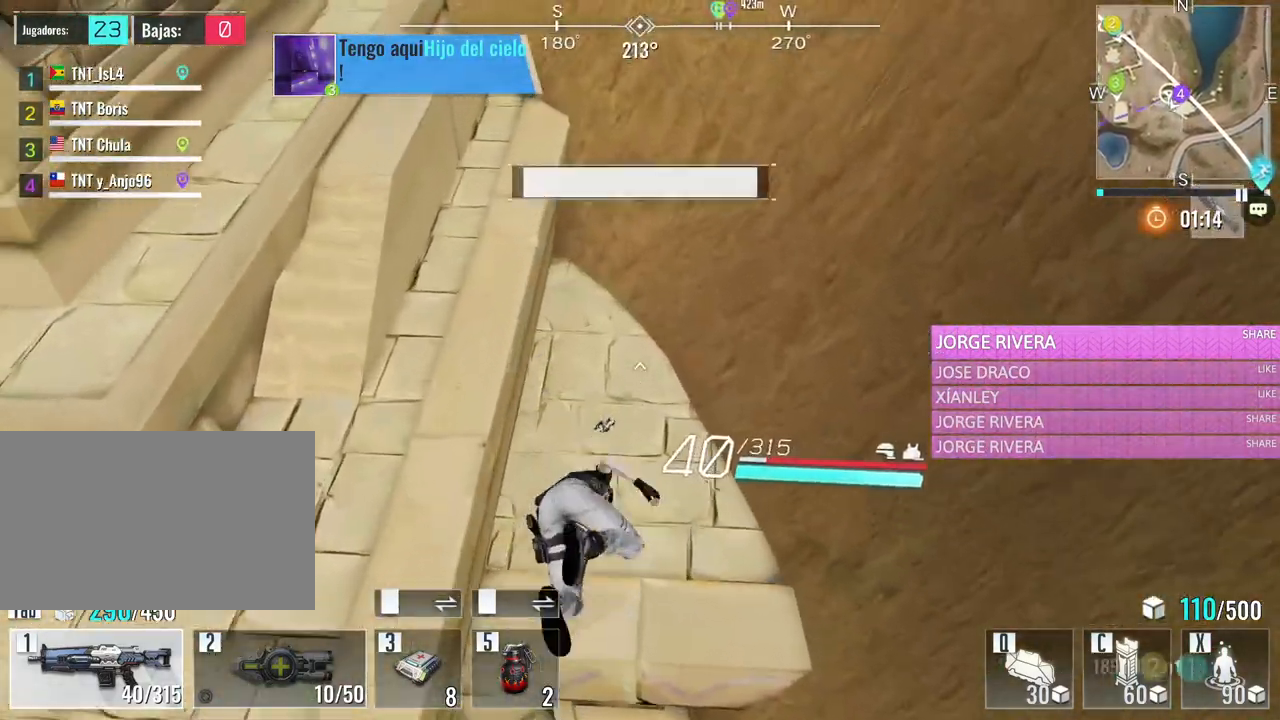
{"keys": ["space", "w"], "mouse": [], "events": [[417, "space", "down"]]}
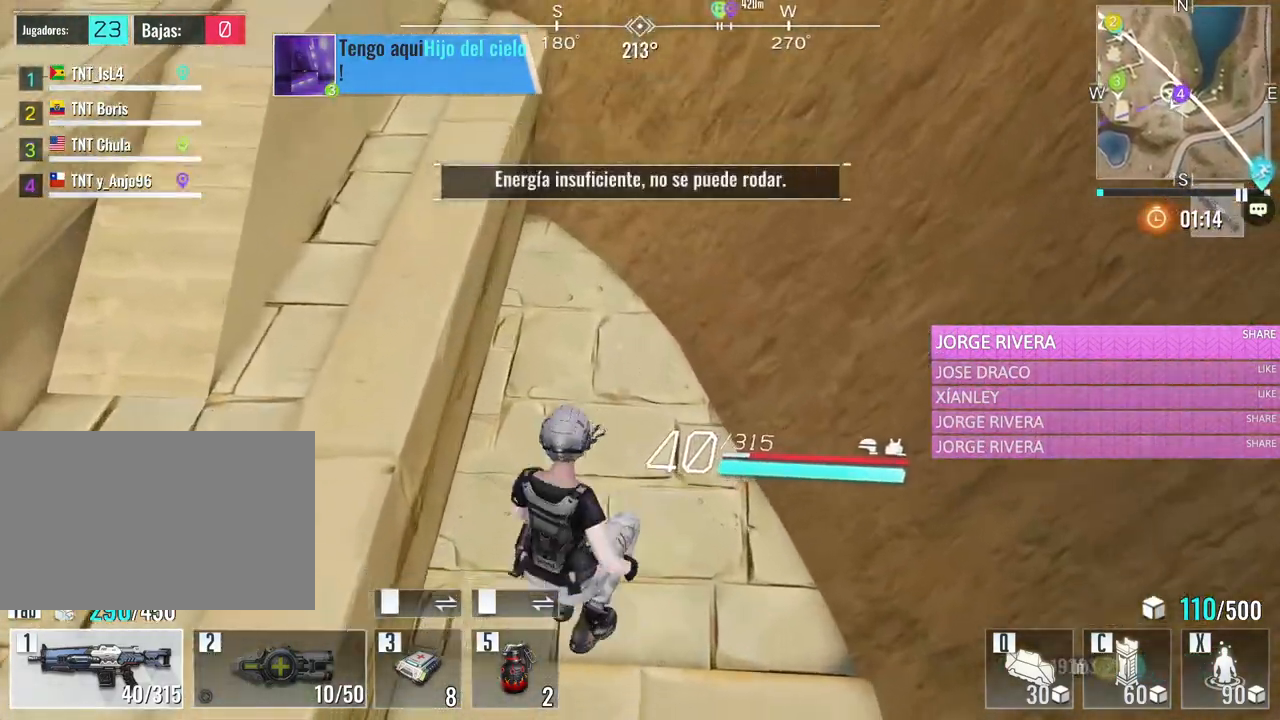
{"keys": ["e", "w"], "mouse": [], "events": [[50, "space", "up"], [100, "space", "down"], [467, "e", "down"], [467, "space", "up"]]}
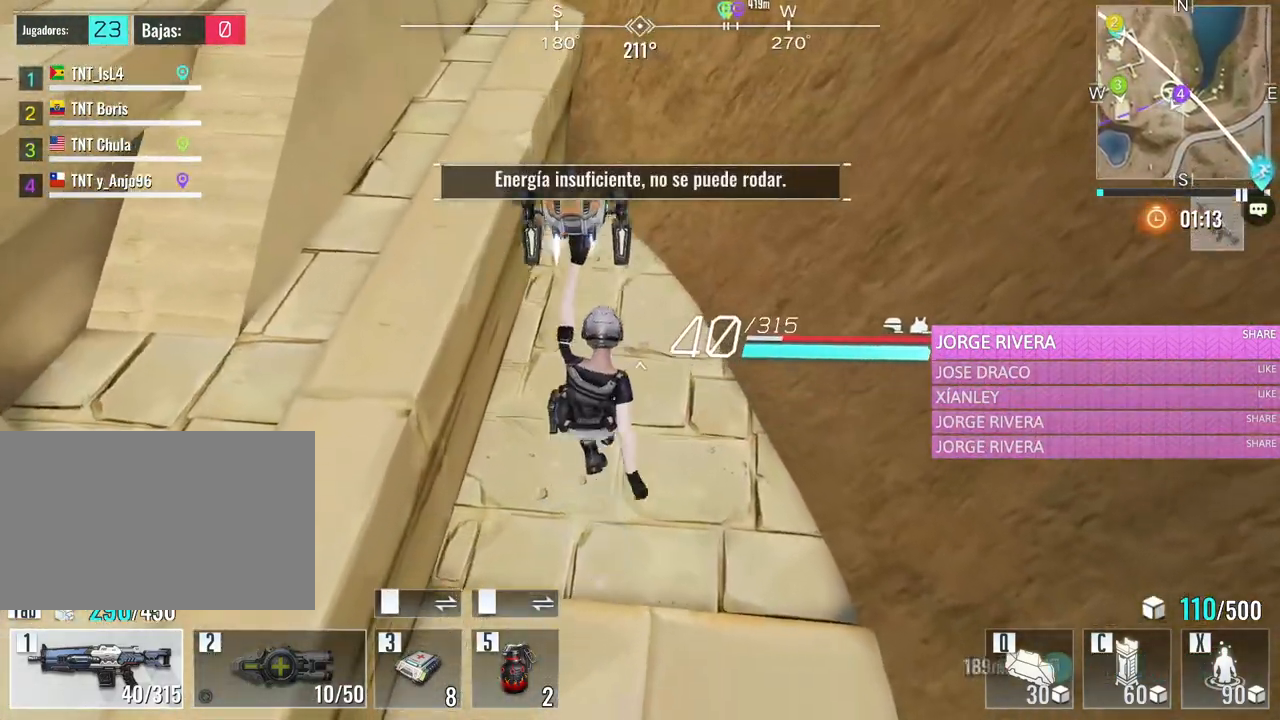
{"keys": [], "mouse": [], "events": [[167, "e", "up"], [167, "w", "up"]]}
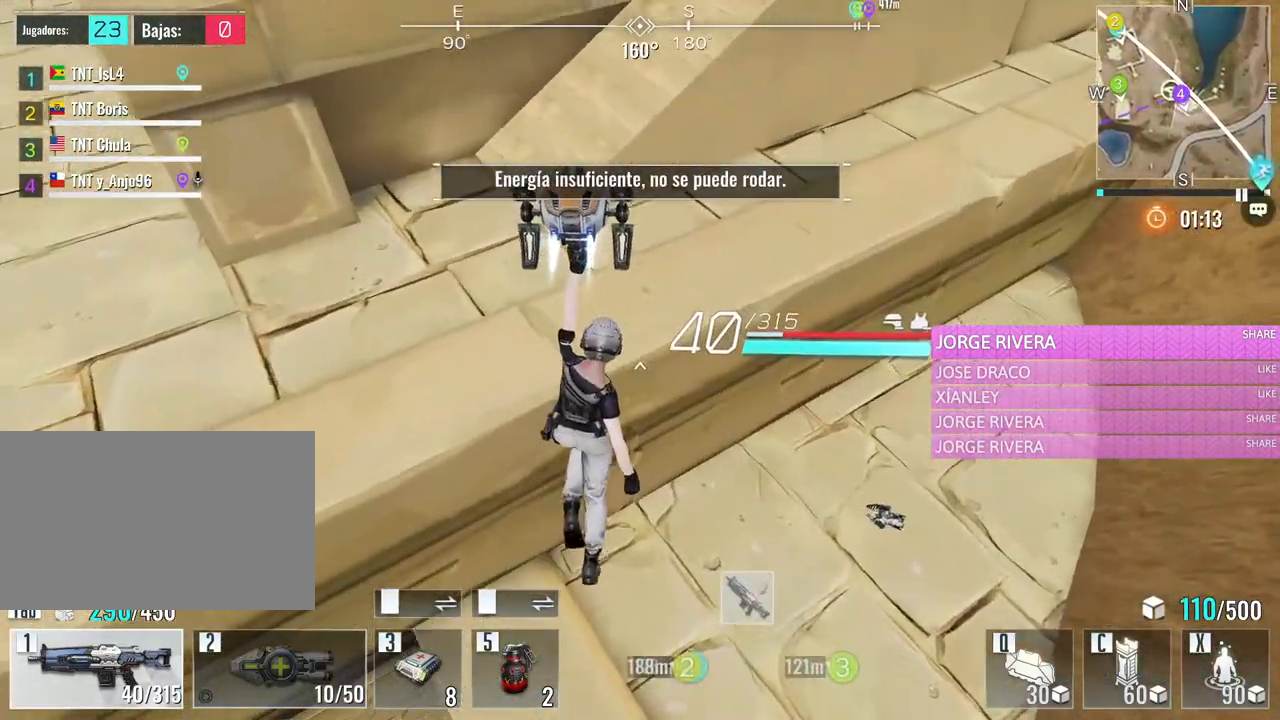
{"keys": ["d", "space"], "mouse": [], "events": [[33, "s", "down"], [133, "d", "down"], [267, "s", "up"], [367, "space", "down"]]}
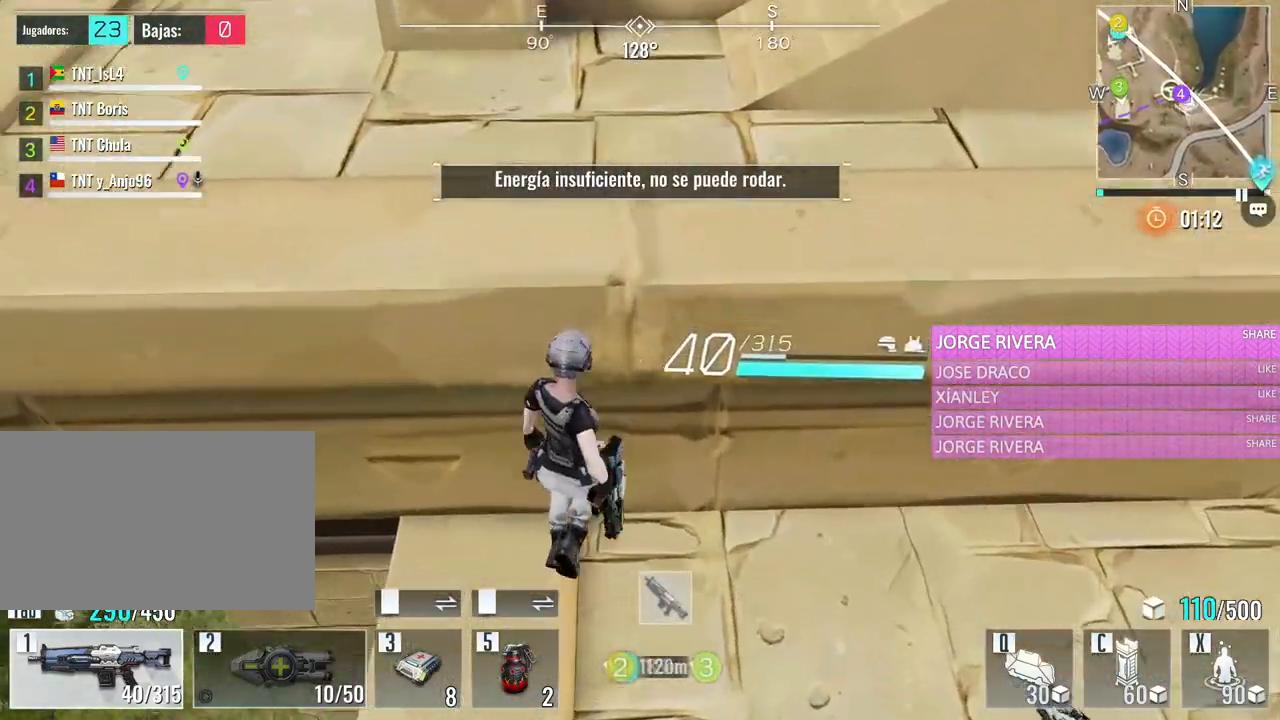
{"keys": ["w"], "mouse": [], "events": [[50, "space", "up"], [150, "w", "down"], [250, "d", "up"], [383, "a", "down"], [483, "a", "up"]]}
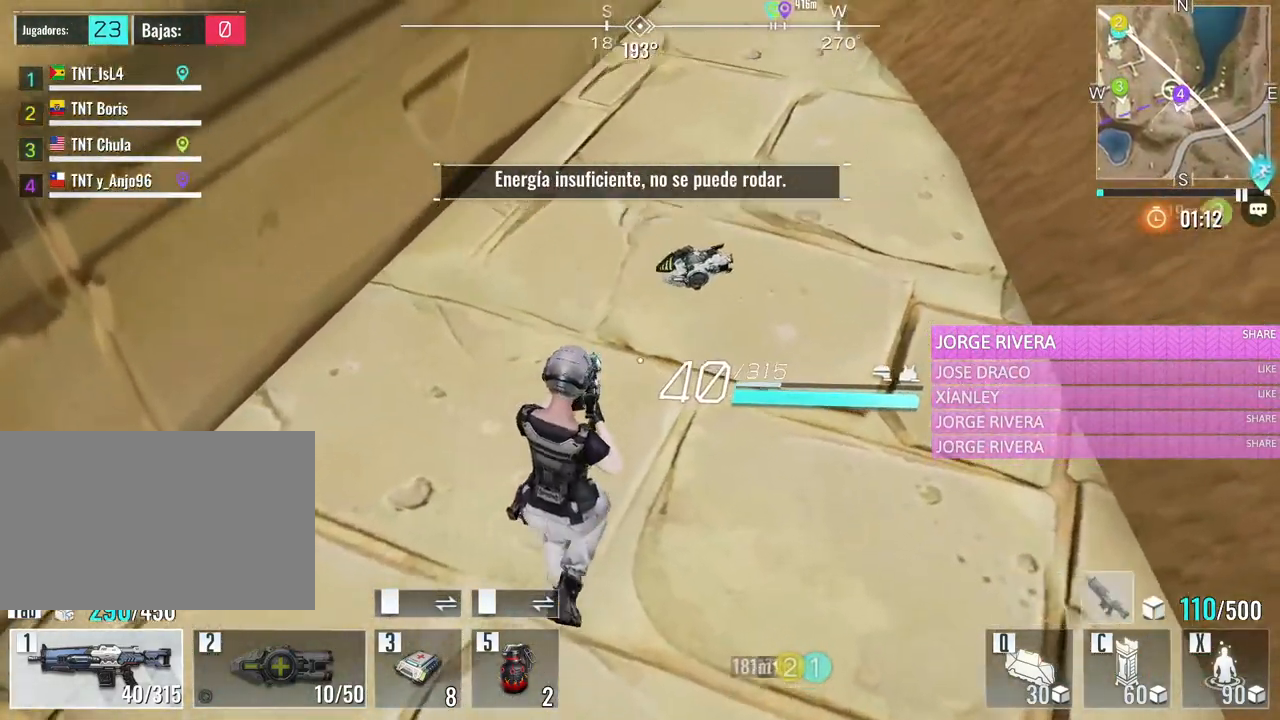
{"keys": ["w"], "mouse": [], "events": [[350, "4", "down"], [450, "4", "up"]]}
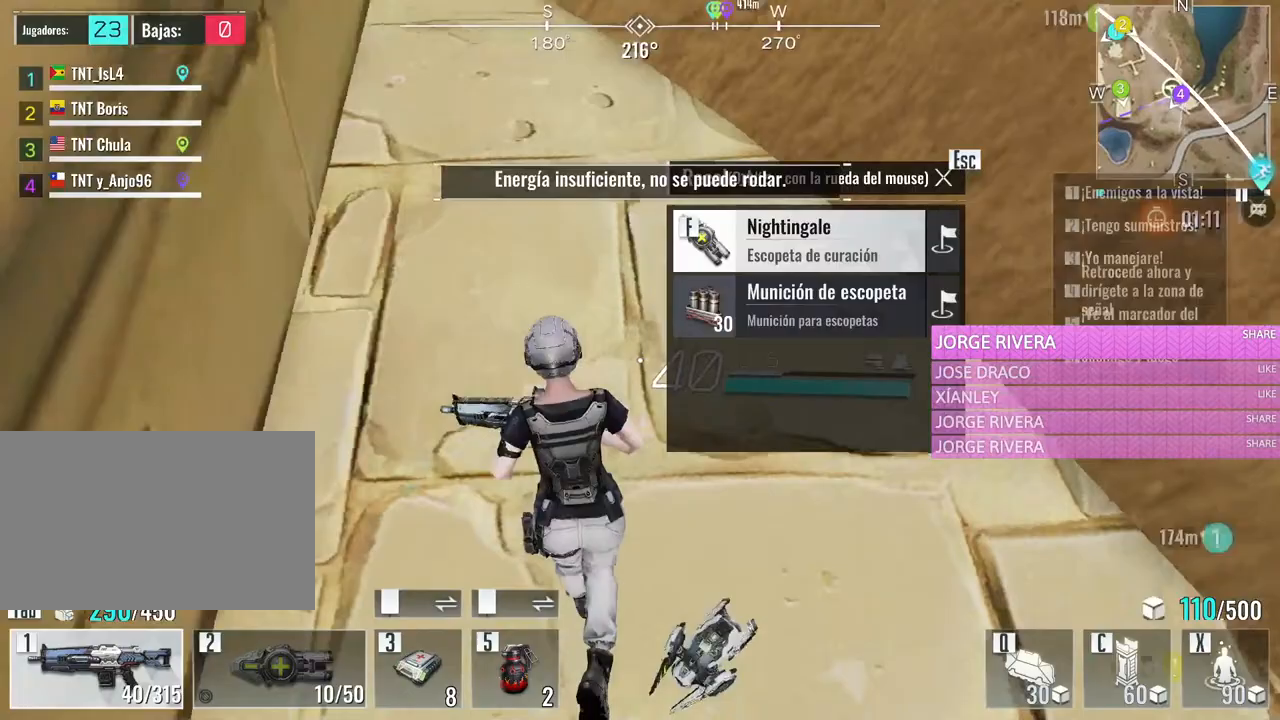
{"keys": [], "mouse": [], "events": [[33, "w", "up"], [133, "a", "down"], [317, "s", "down"], [417, "a", "up"], [500, "s", "up"]]}
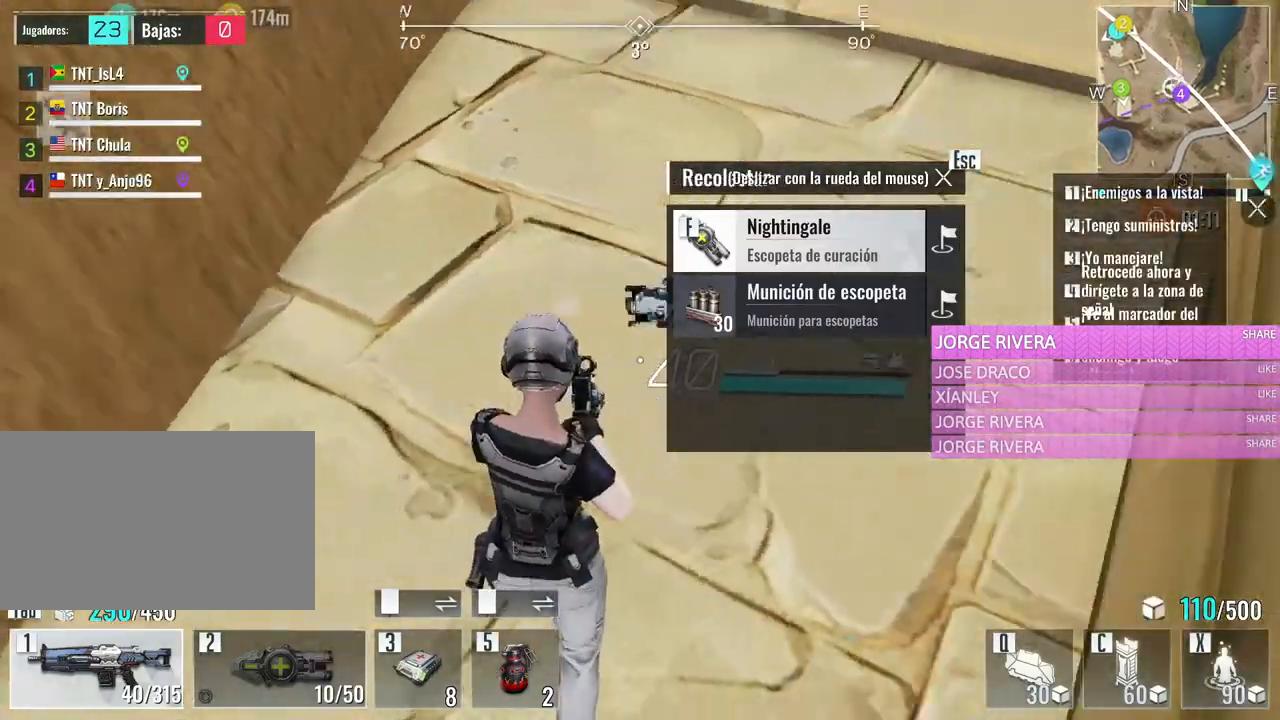
{"keys": [], "mouse": [], "events": [[433, "3", "down"], [483, "3", "up"]]}
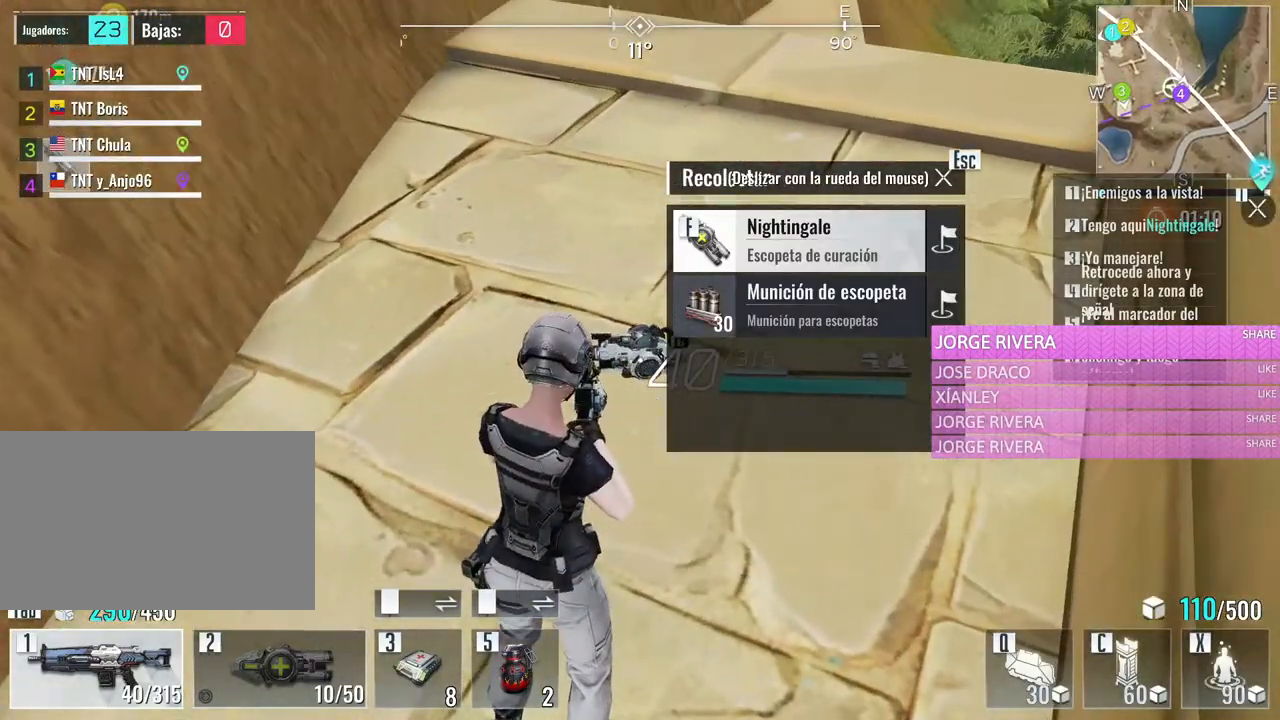
{"keys": [], "mouse": [], "events": []}
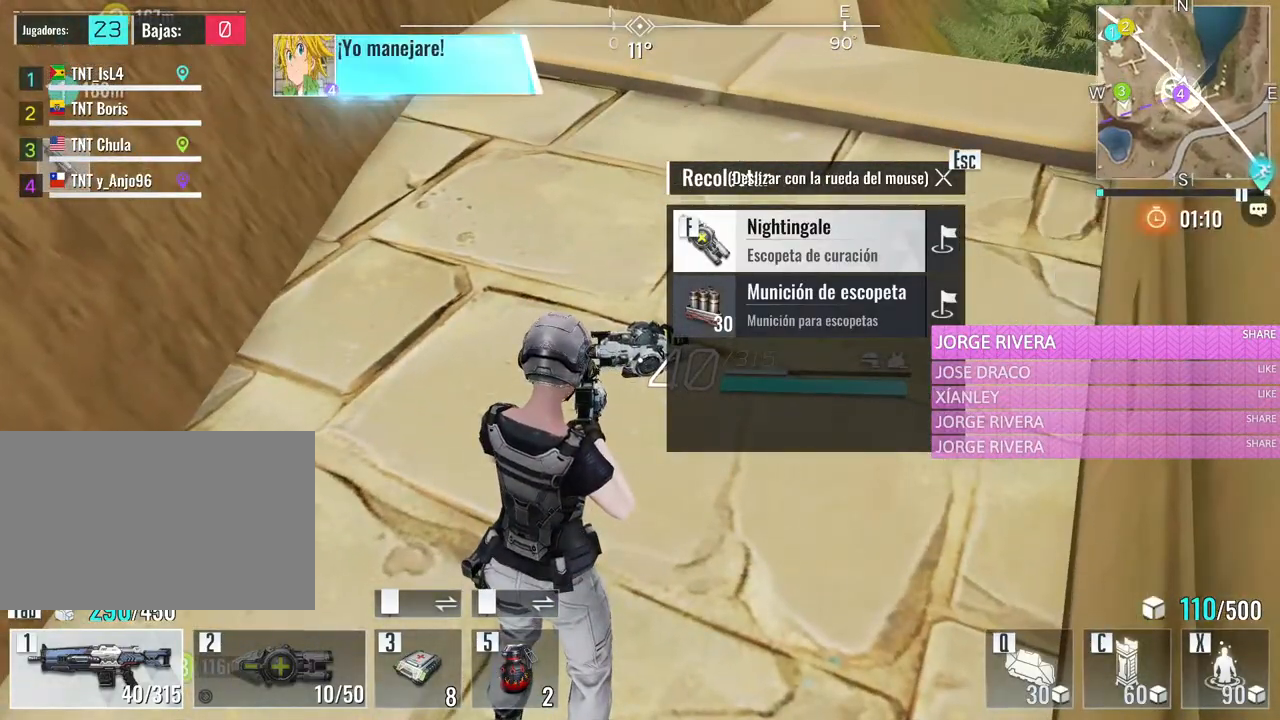
{"keys": ["e", "w"], "mouse": [], "events": [[267, "w", "down"], [500, "e", "down"]]}
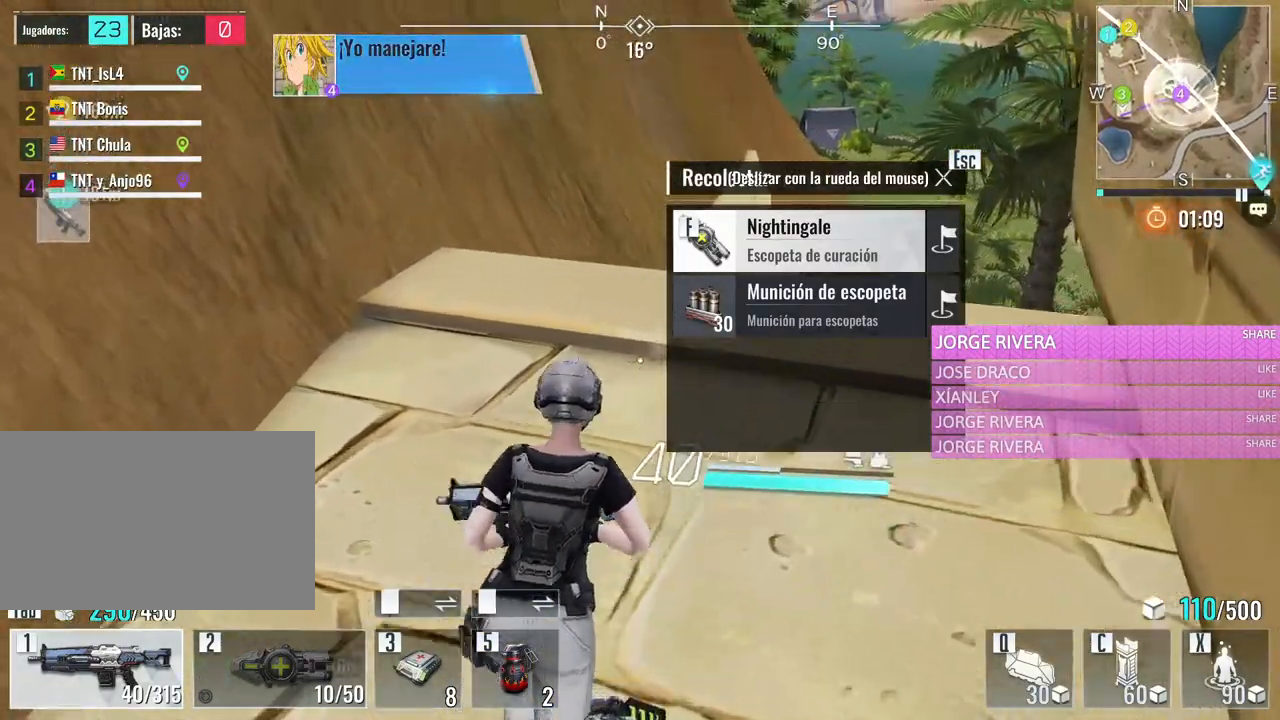
{"keys": ["w"], "mouse": [], "events": [[250, "e", "up"]]}
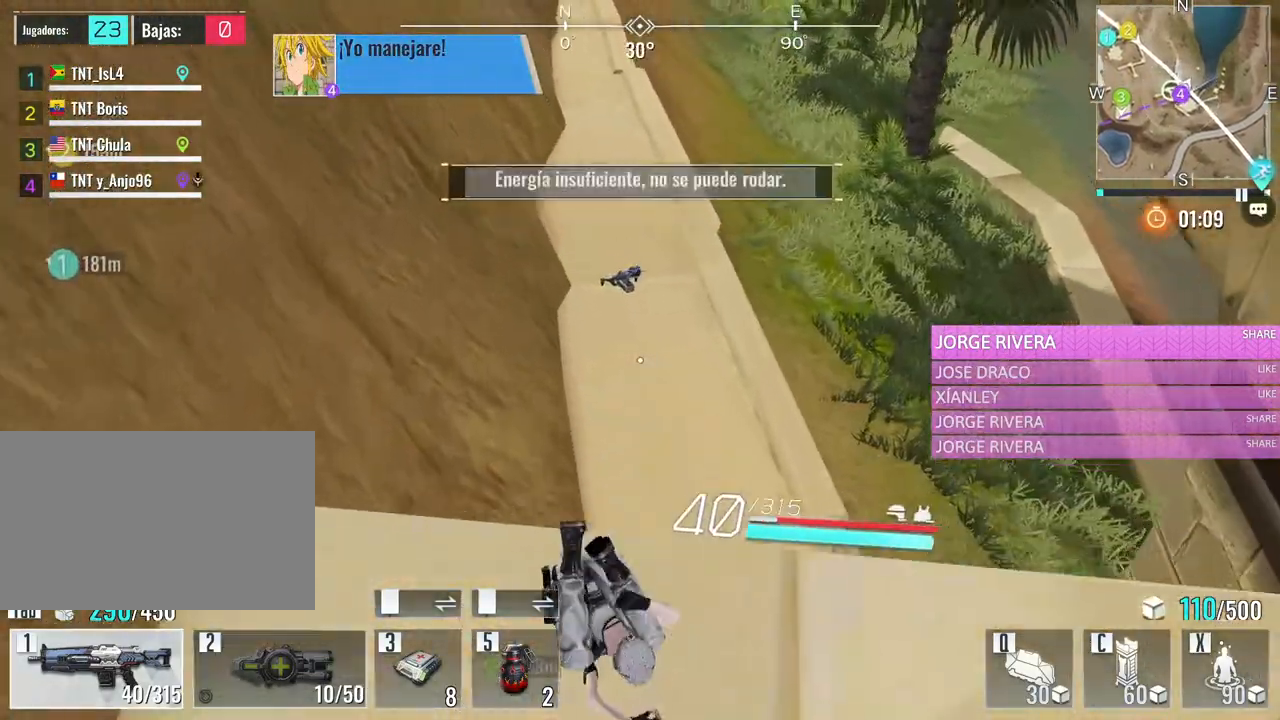
{"keys": ["w"], "mouse": [], "events": []}
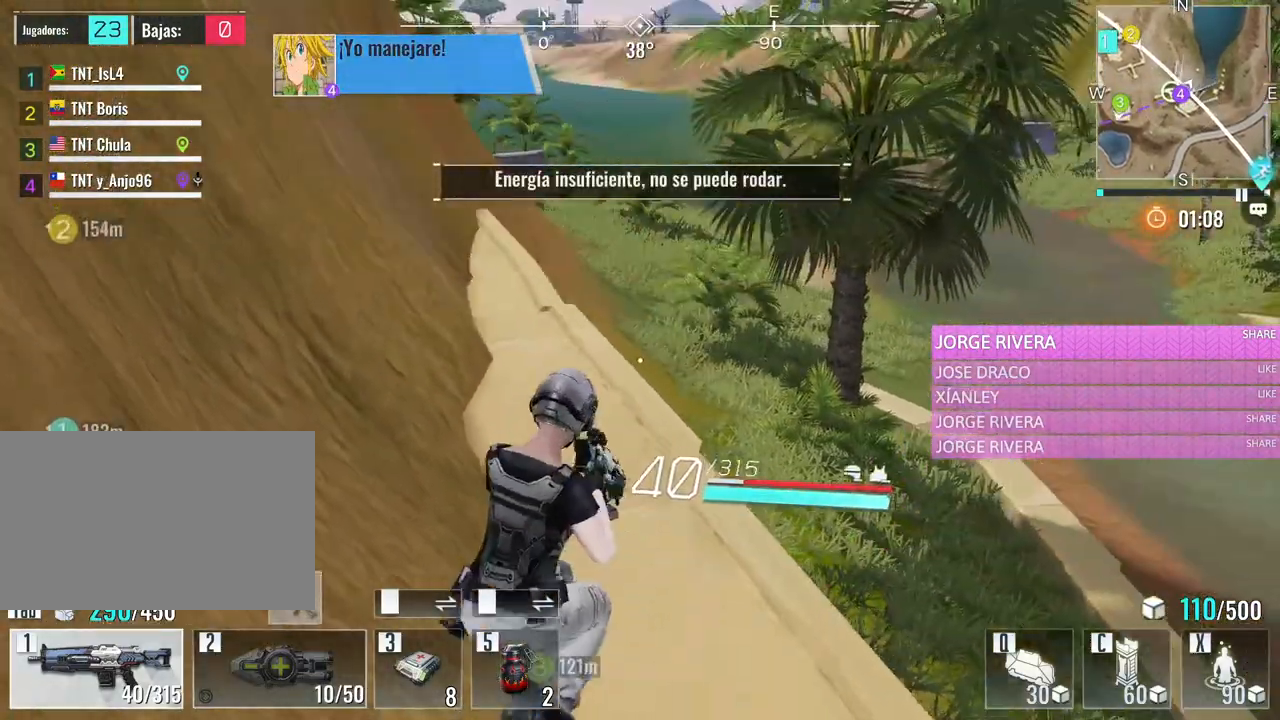
{"keys": ["a", "w"], "mouse": [], "events": [[317, "a", "down"]]}
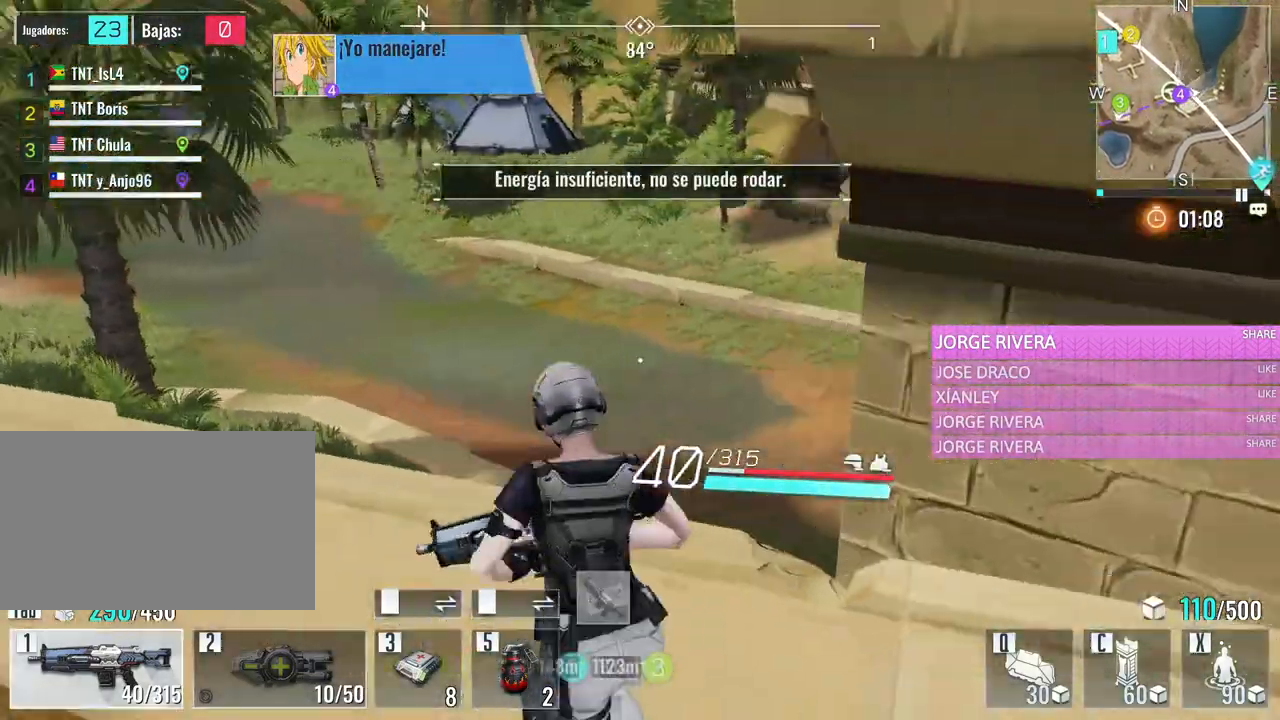
{"keys": ["a", "w"], "mouse": [], "events": []}
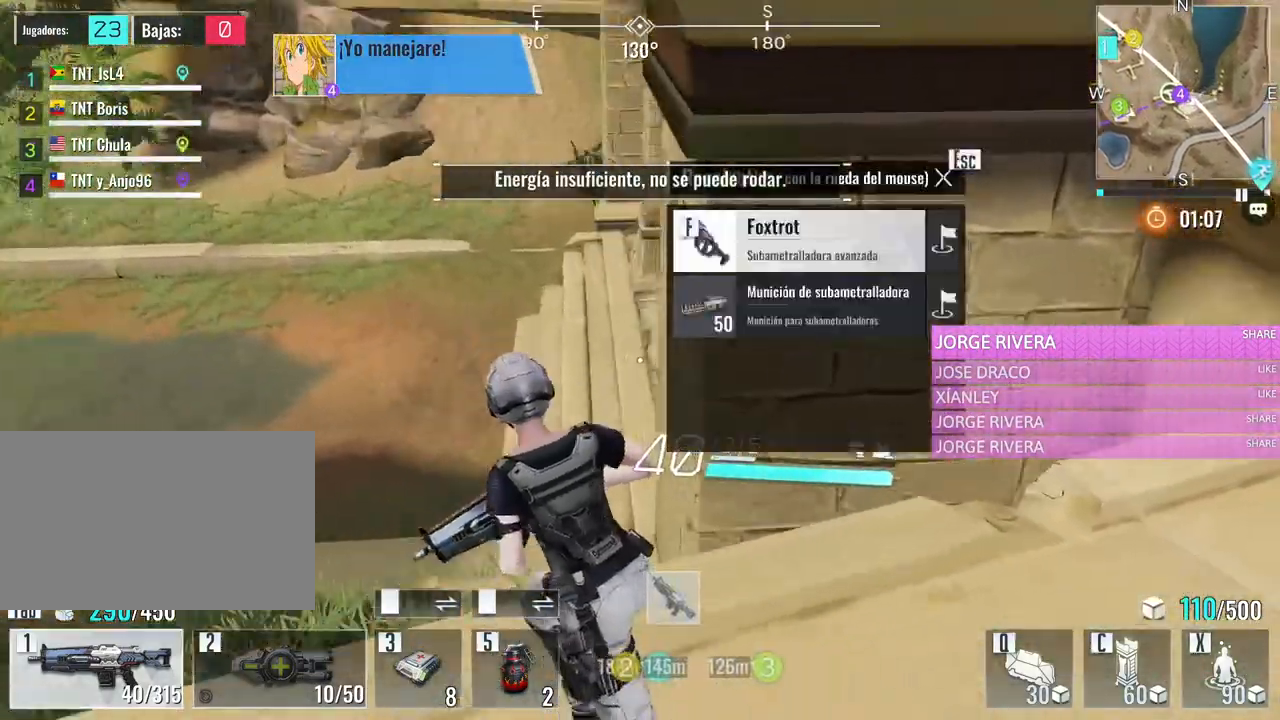
{"keys": ["a", "space", "w"], "mouse": [], "events": [[400, "space", "down"]]}
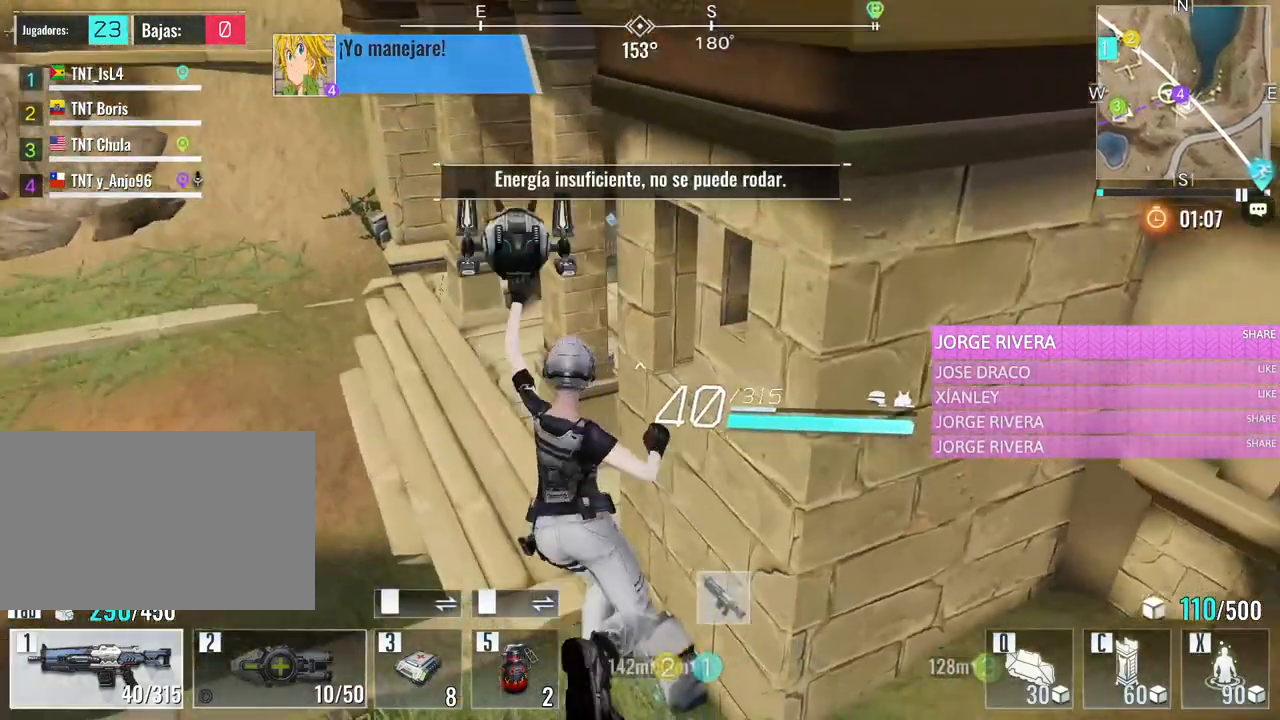
{"keys": ["a"], "mouse": [], "events": [[33, "space", "up"], [233, "a", "up"], [317, "a", "down"], [467, "w", "up"]]}
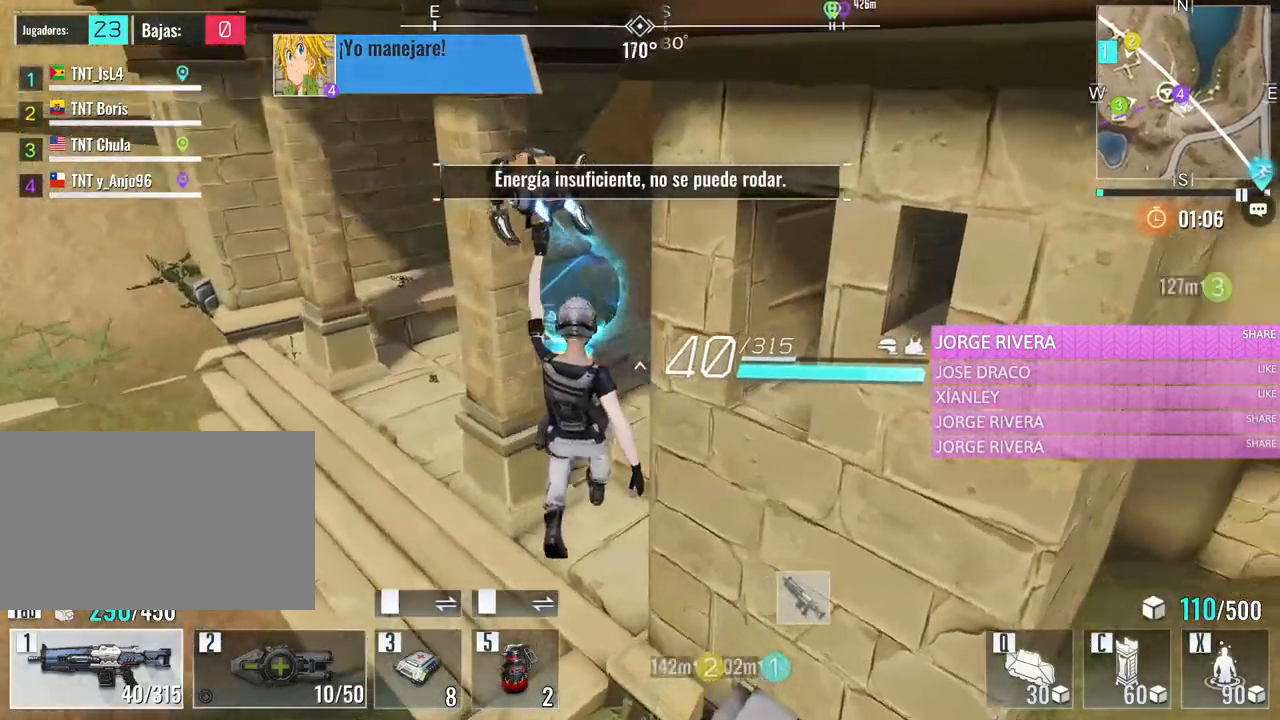
{"keys": ["a", "w"], "mouse": [], "events": [[100, "w", "down"], [283, "a", "up"], [483, "a", "down"]]}
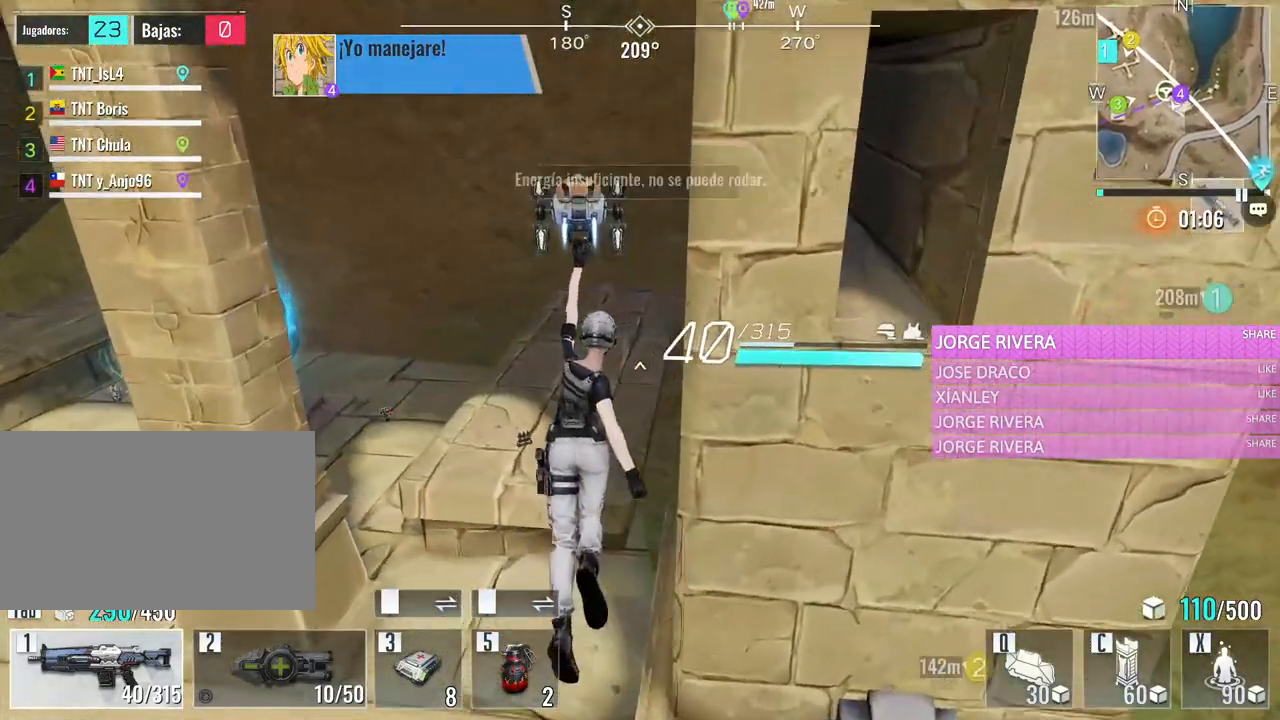
{"keys": ["w"], "mouse": [], "events": [[167, "a", "up"], [300, "space", "down"], [450, "space", "up"]]}
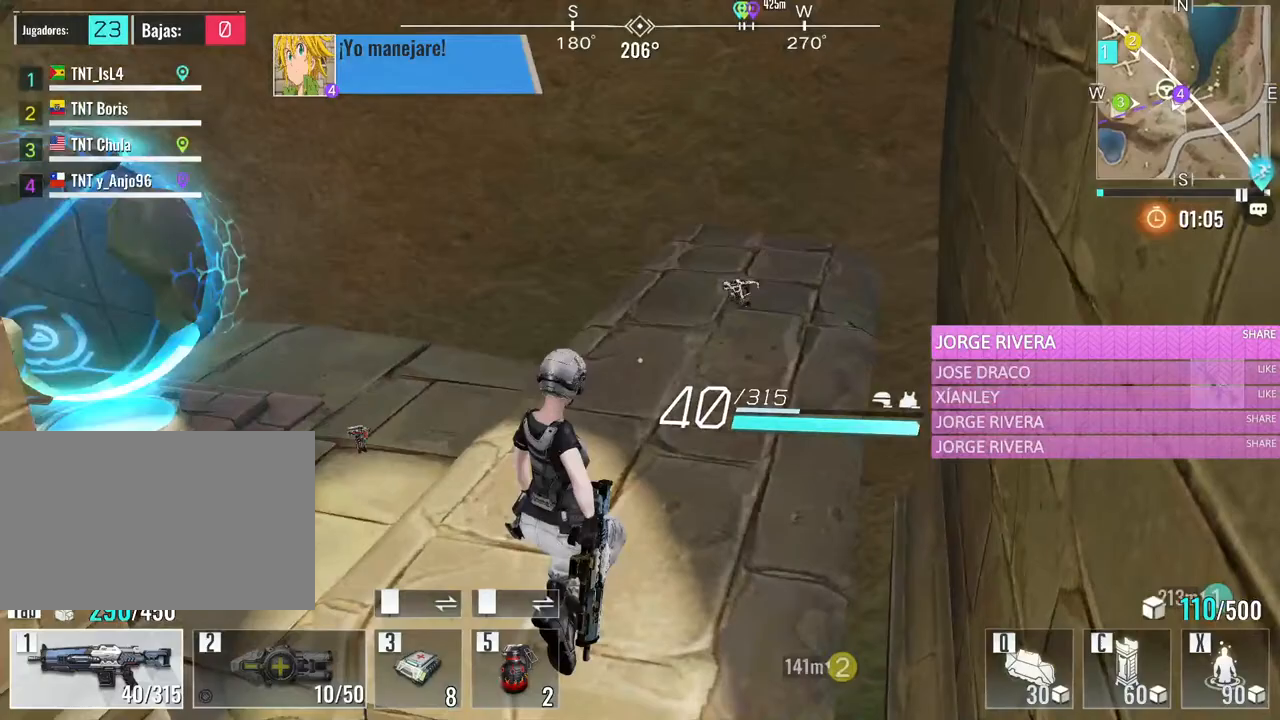
{"keys": ["w"], "mouse": [], "events": [[267, "d", "down"], [467, "d", "up"]]}
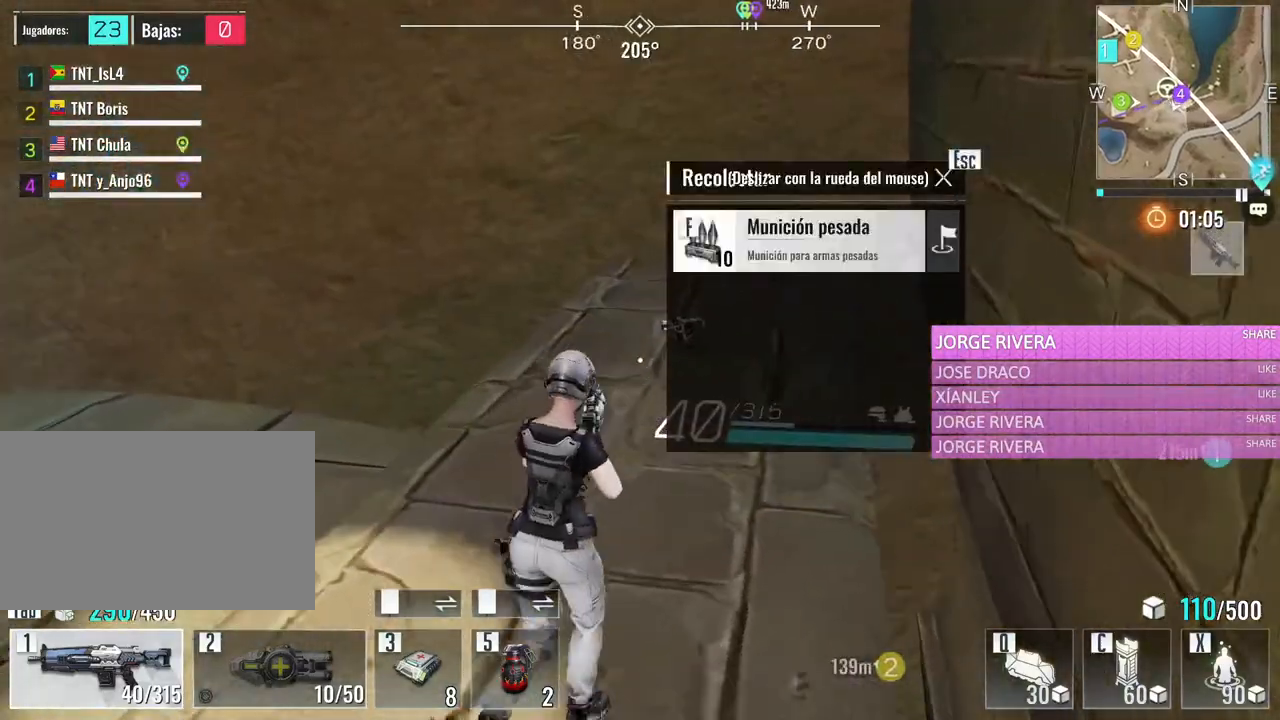
{"keys": ["d", "w"], "mouse": [], "events": [[250, "d", "down"]]}
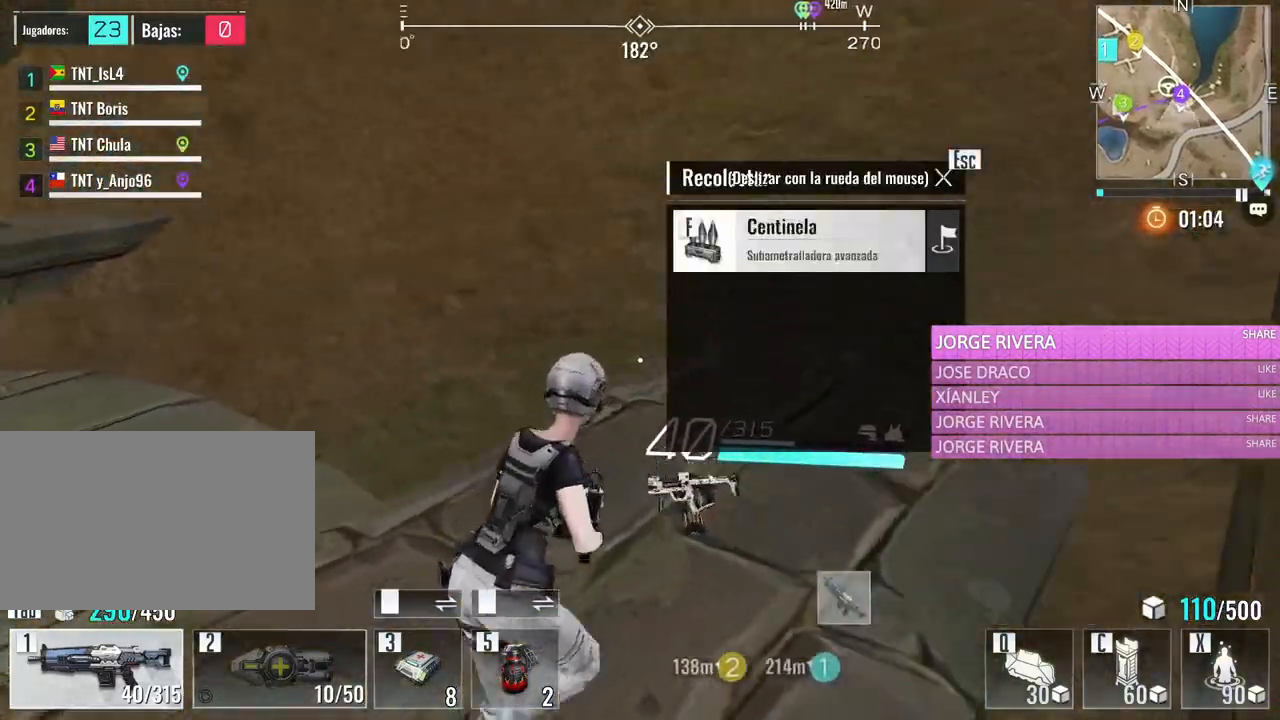
{"keys": ["w"], "mouse": [], "events": [[167, "d", "up"], [167, "mouse_wheel", "down"], [300, "f", "down"], [300, "mouse_wheel", "up"], [400, "f", "up"]]}
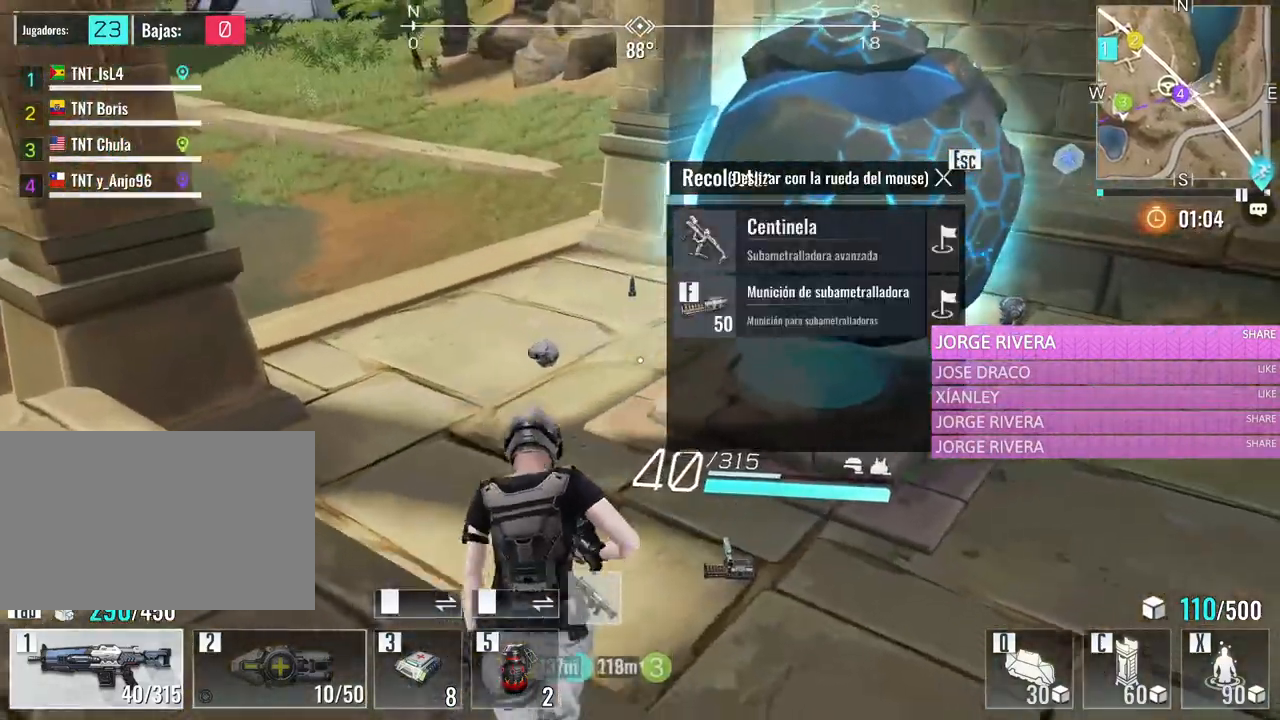
{"keys": ["w"], "mouse": [], "events": [[267, "d", "down"], [467, "d", "up"]]}
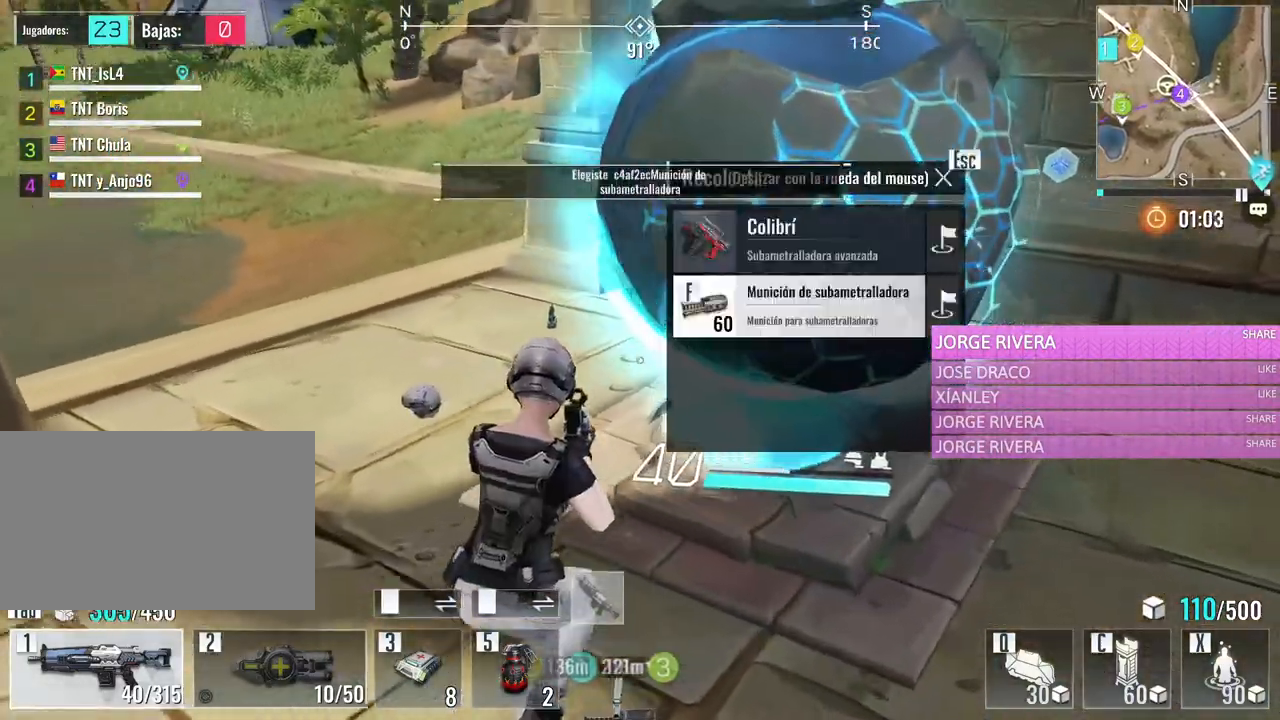
{"keys": ["a", "w"], "mouse": [], "events": [[100, "a", "down"]]}
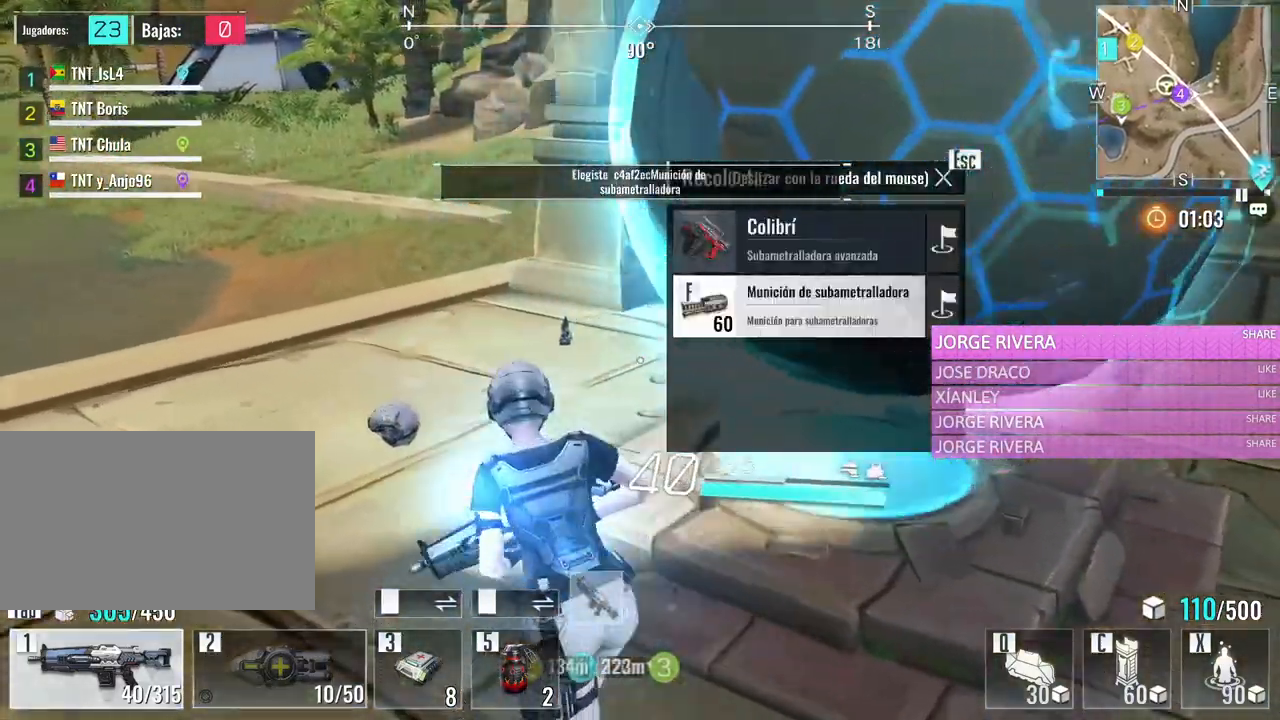
{"keys": ["a", "w"], "mouse": [], "events": []}